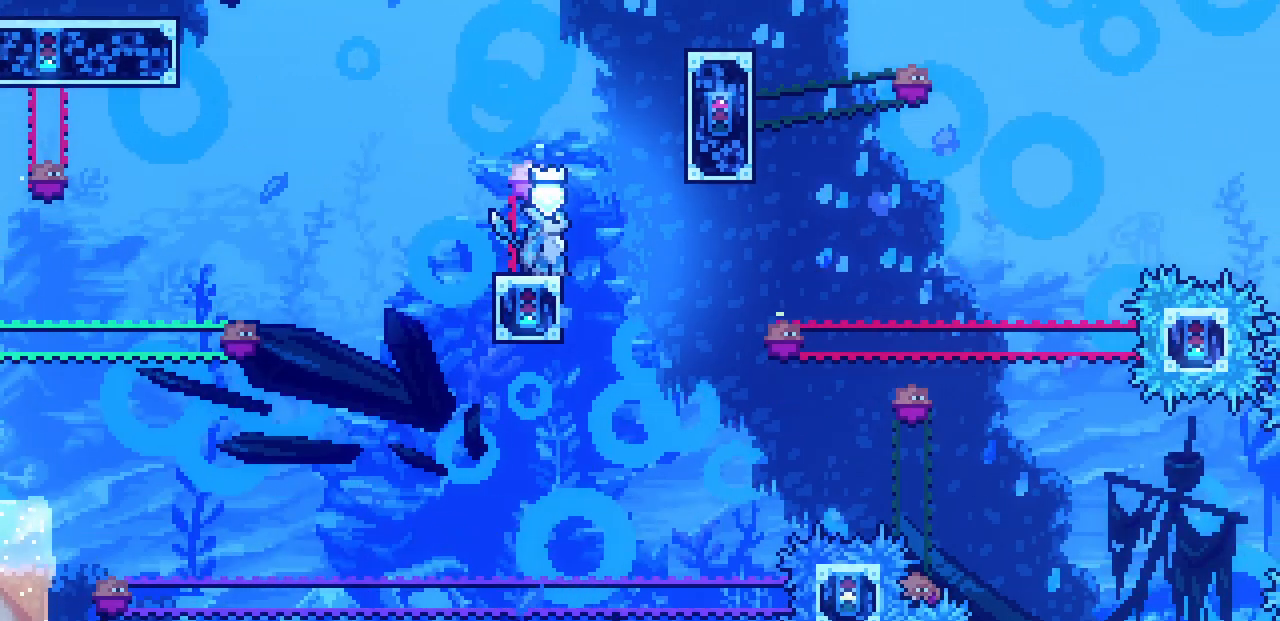
Gameplay with keyboard; each line is a JSON object with the keys held at the frame after it. "events" lists presses ("down") and releases ("up") of "c", "d", "down", "left", "right", "shift", "up", "x" and "z" between this image and that frame as [ms after this image, input, new state], when the widget could be followed in between. No other keys are recorded. Mouse input is not recorded.
{"keys": [], "events": []}
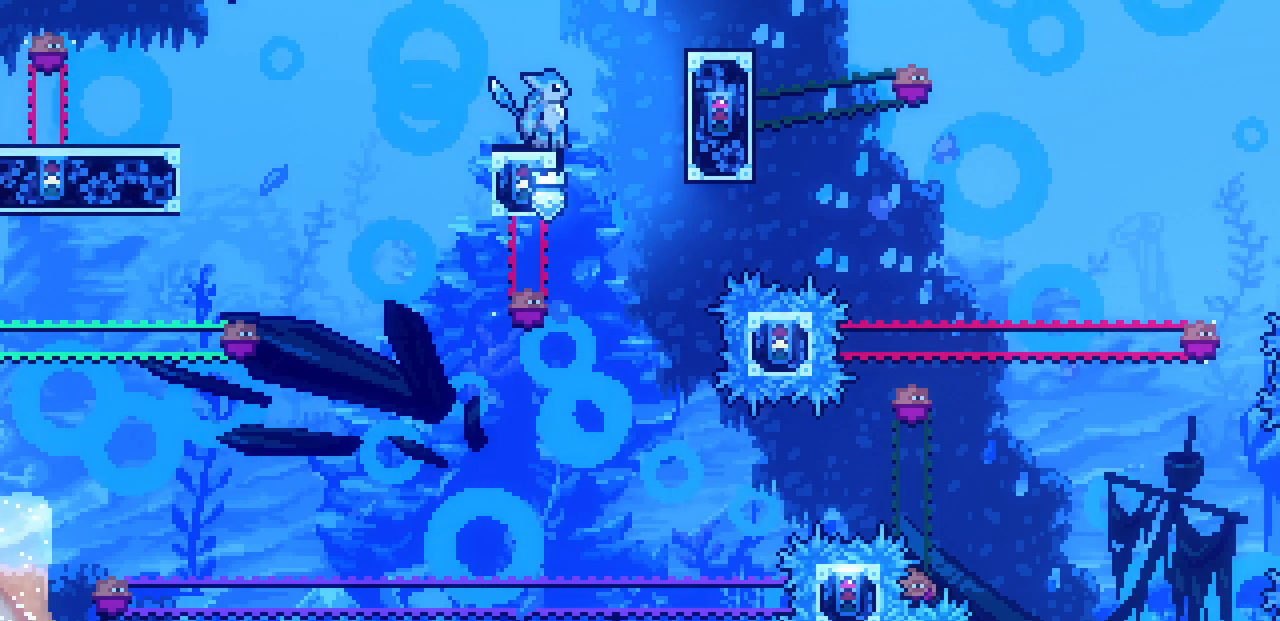
{"keys": [], "events": []}
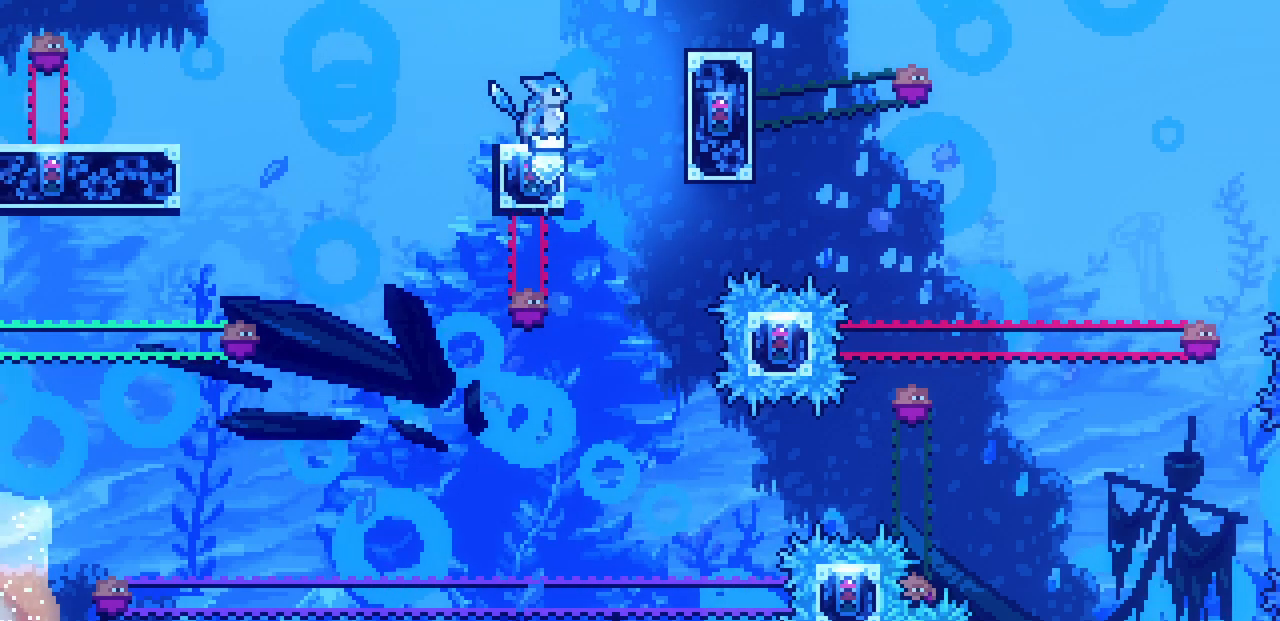
{"keys": [], "events": []}
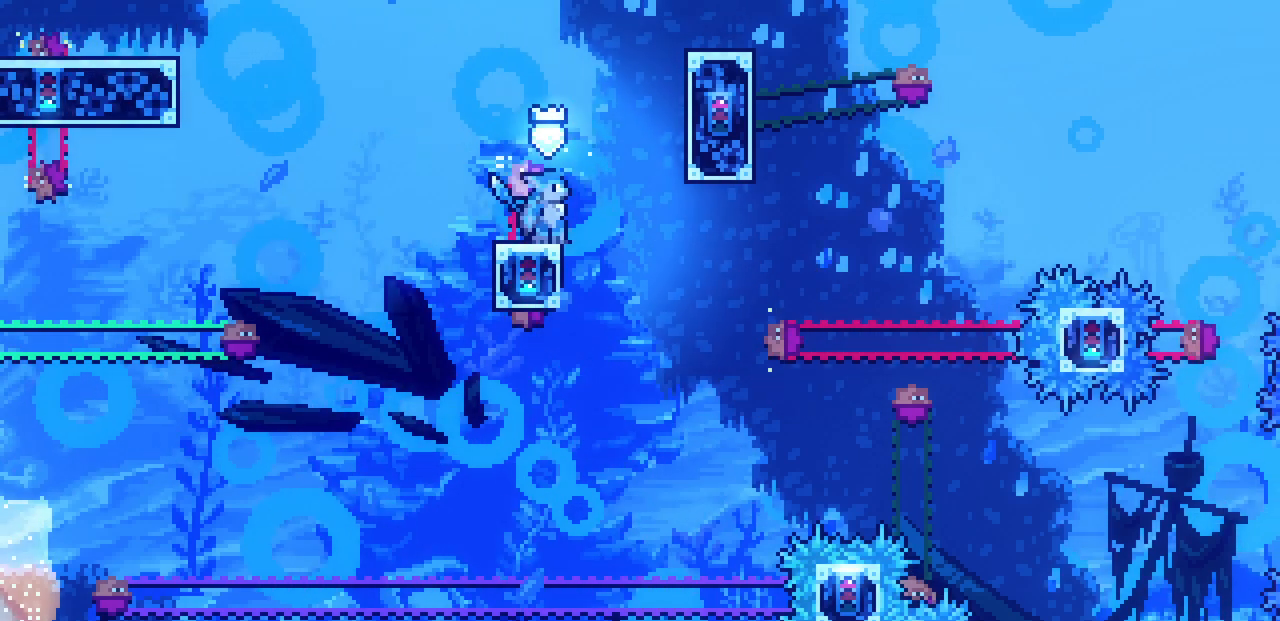
{"keys": [], "events": []}
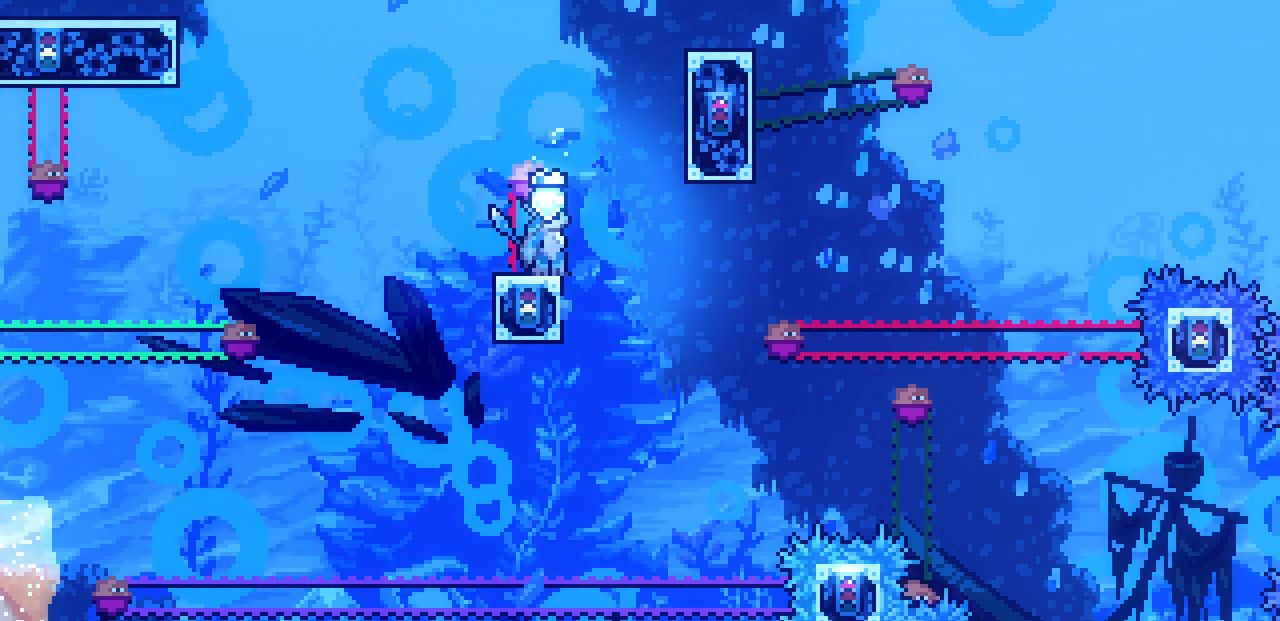
{"keys": [], "events": []}
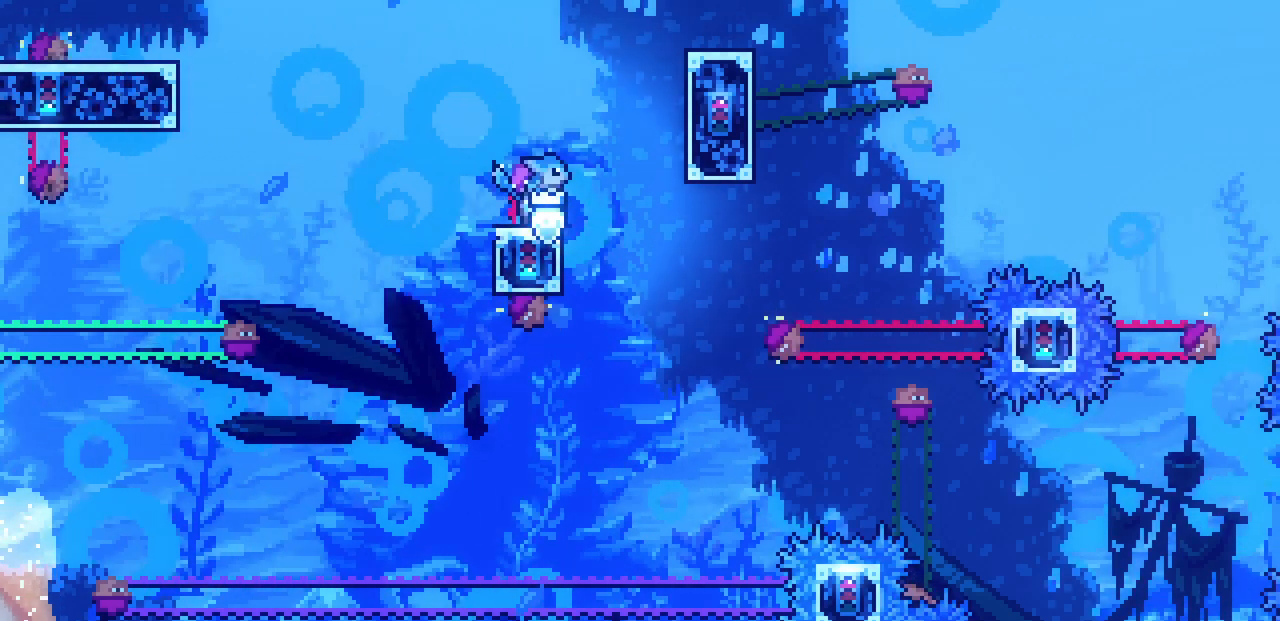
{"keys": ["right"], "events": [[167, "right", "down"], [200, "z", "down"], [450, "z", "up"]]}
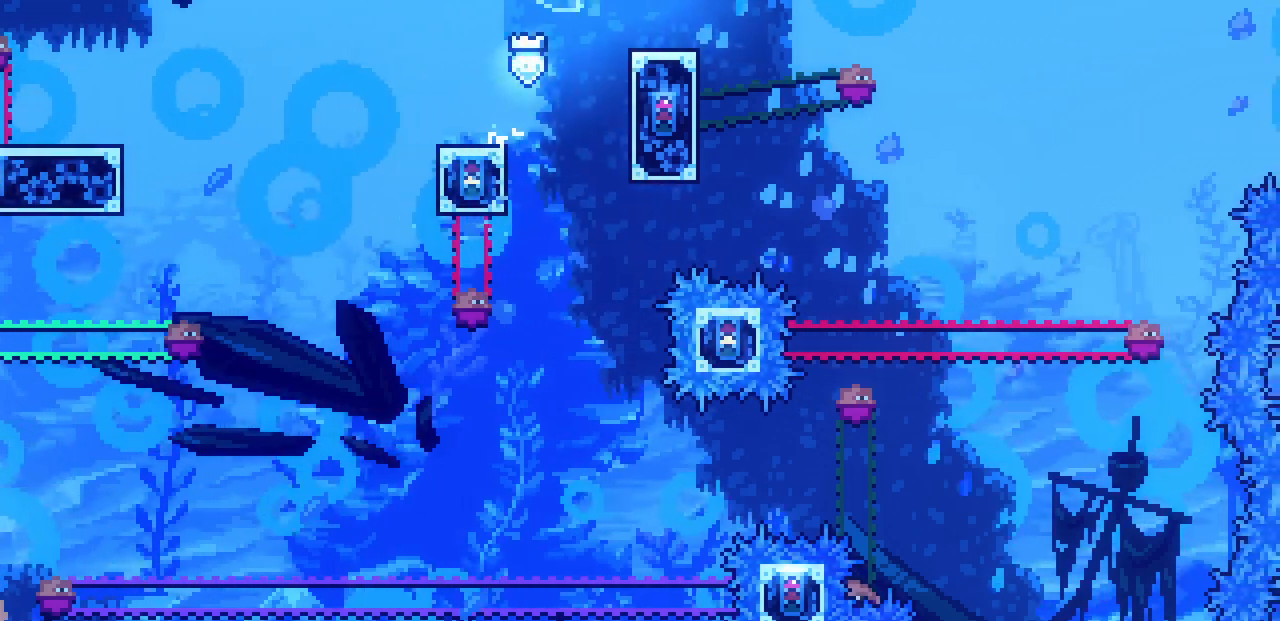
{"keys": [], "events": [[84, "right", "up"]]}
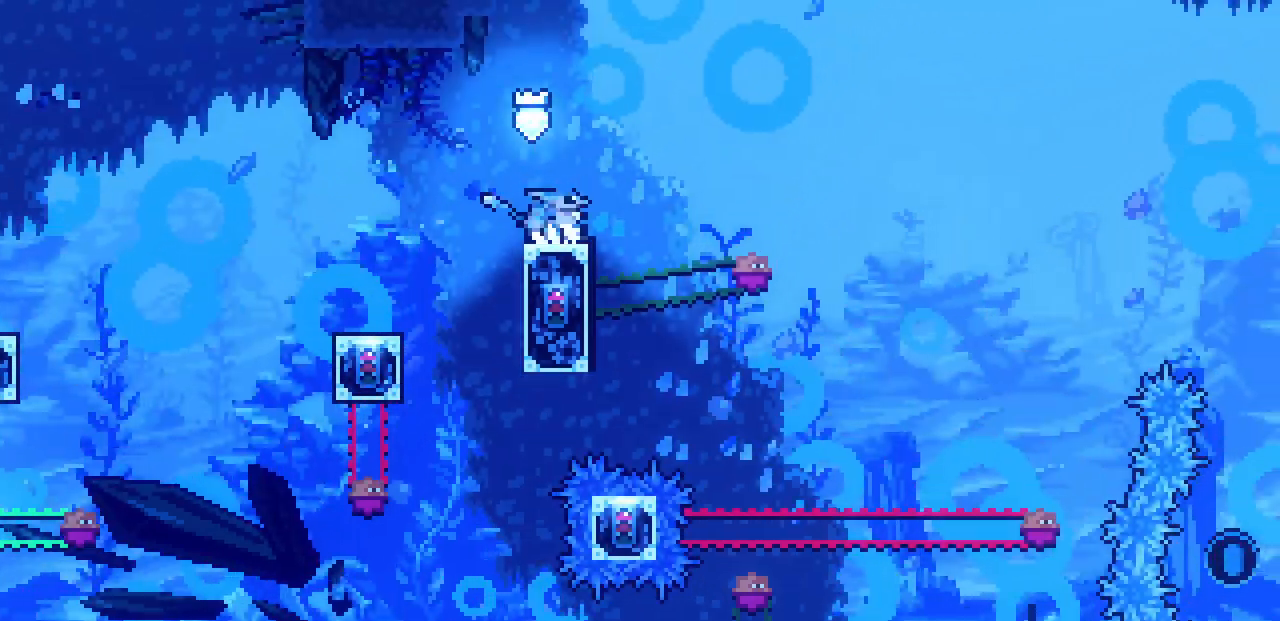
{"keys": [], "events": []}
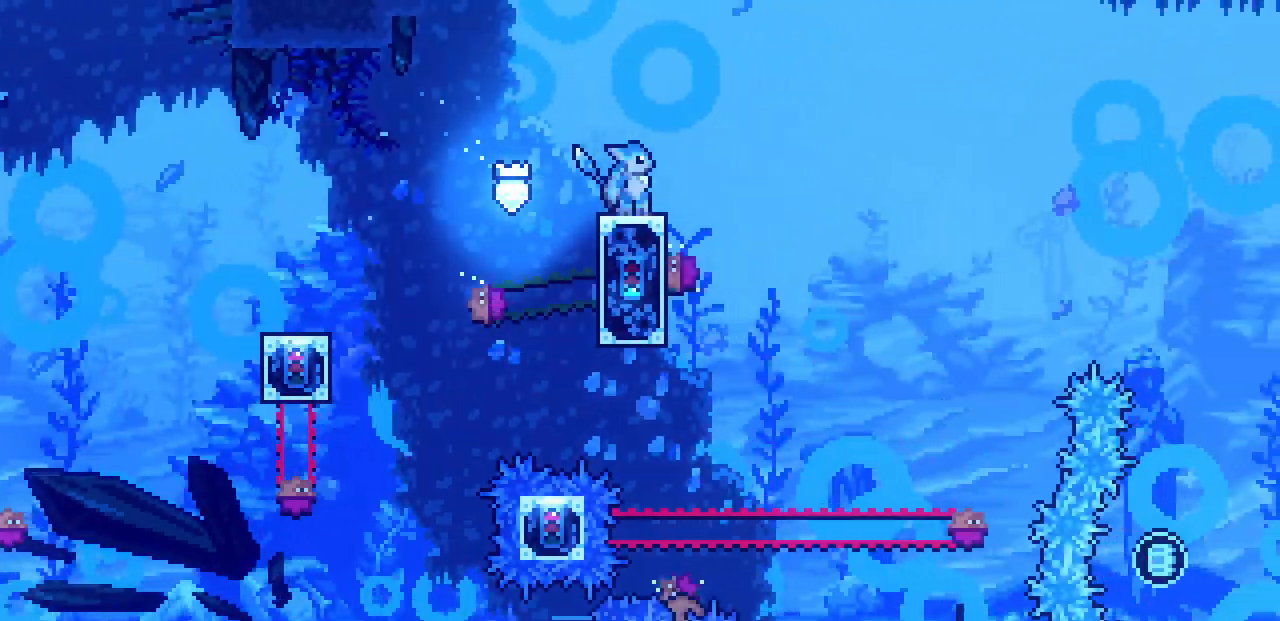
{"keys": [], "events": []}
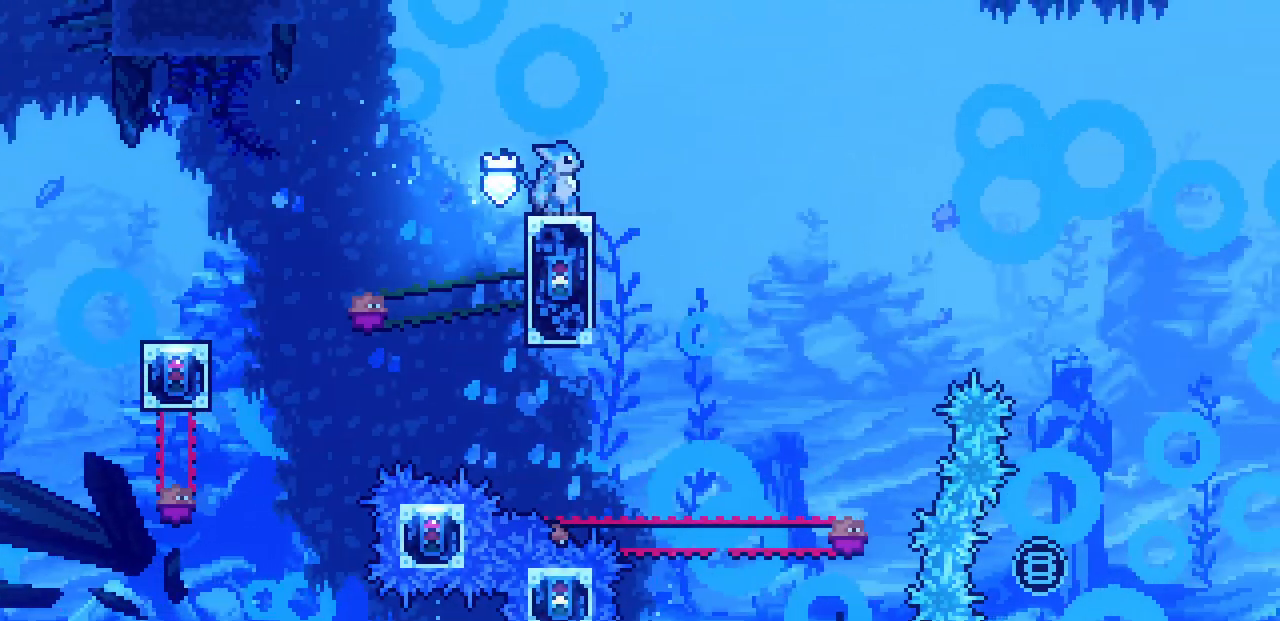
{"keys": [], "events": [[134, "shift", "down"], [184, "shift", "up"]]}
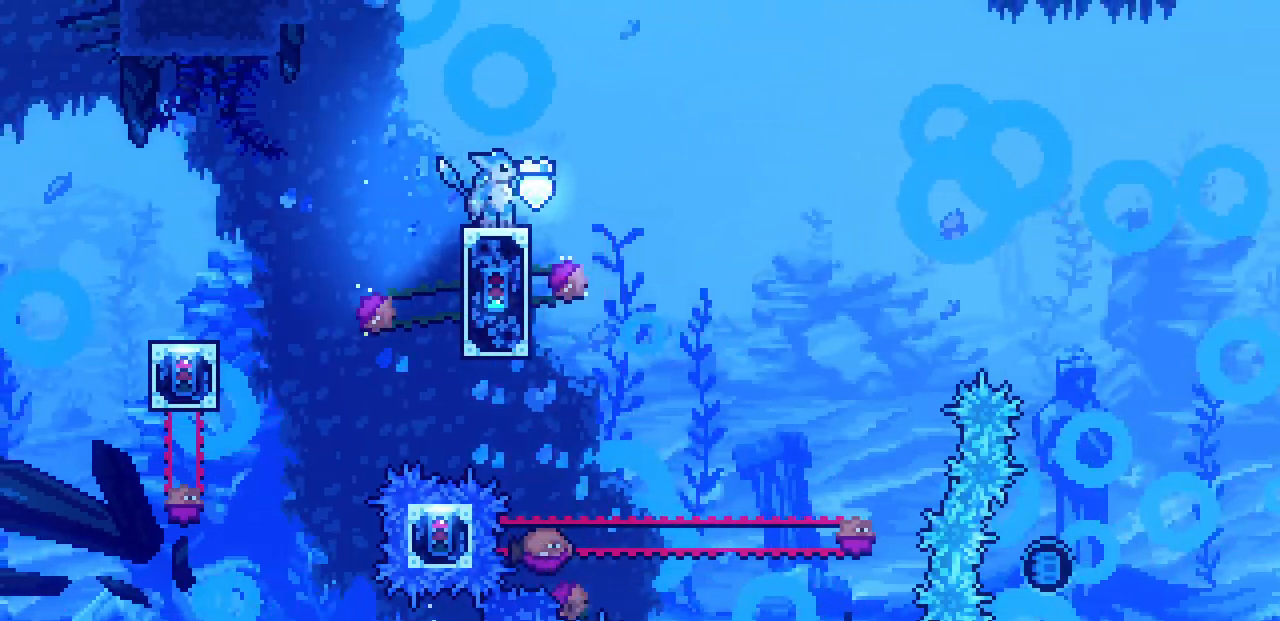
{"keys": [], "events": []}
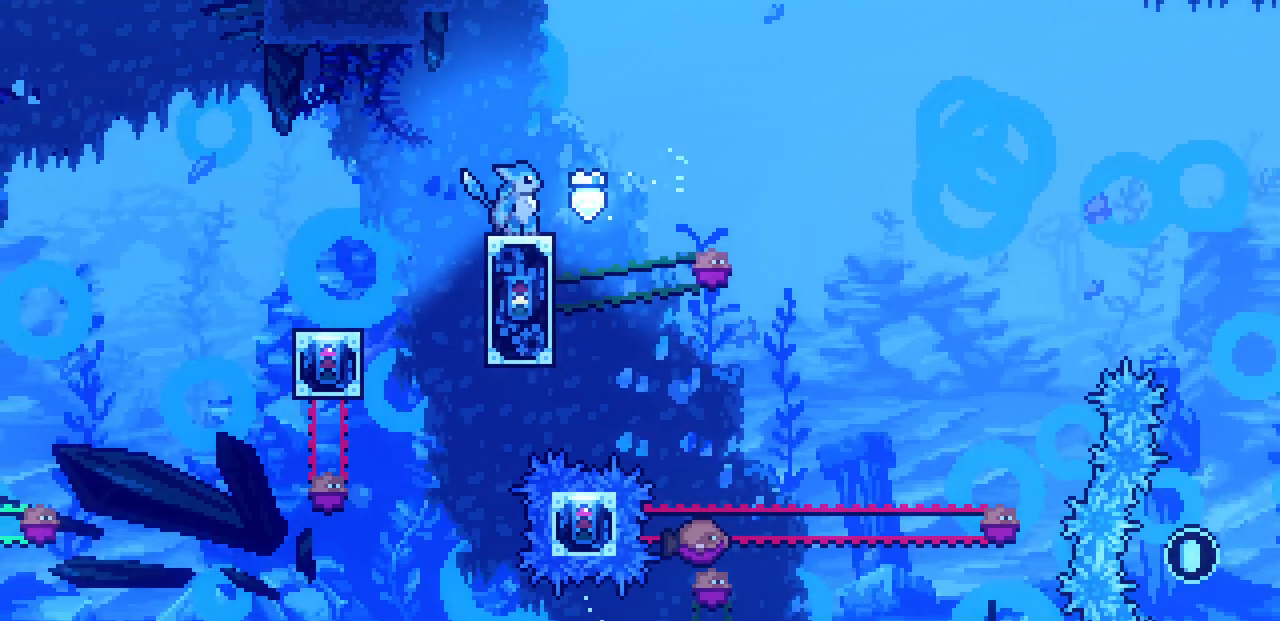
{"keys": [], "events": []}
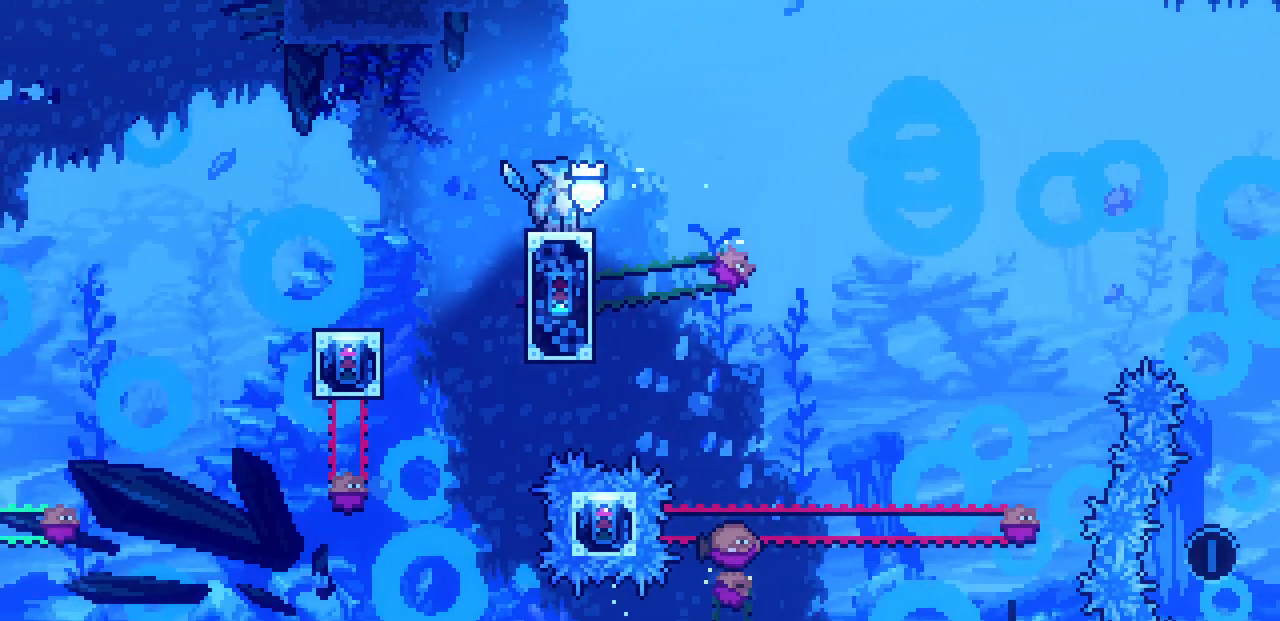
{"keys": [], "events": []}
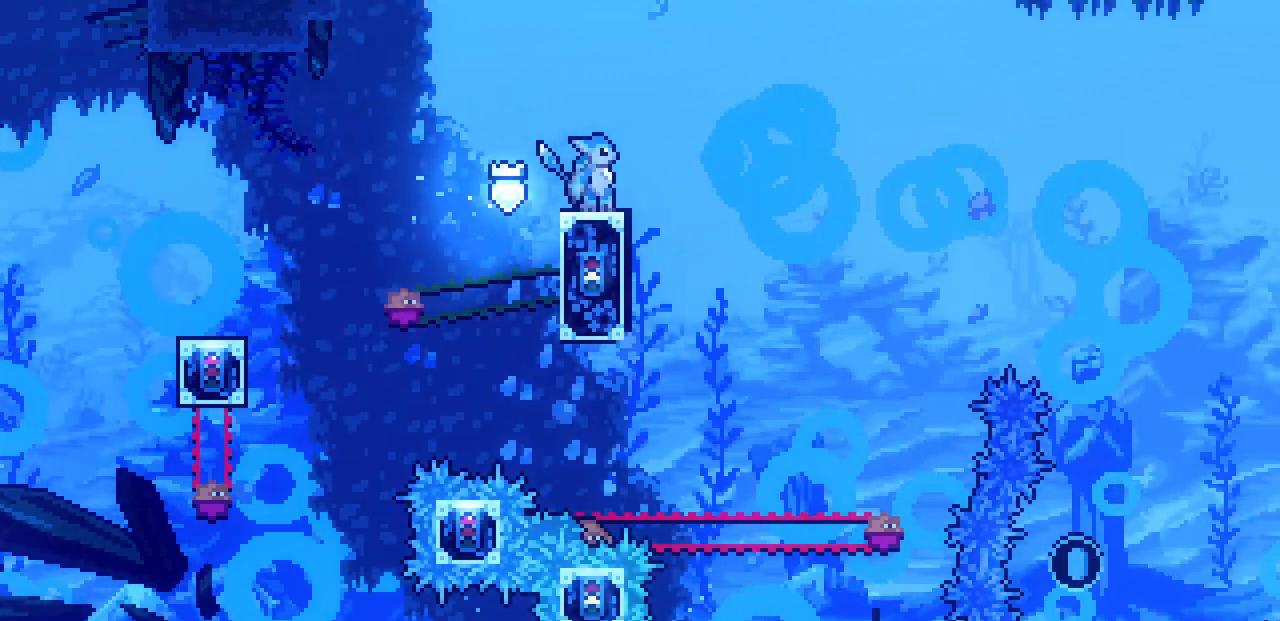
{"keys": [], "events": []}
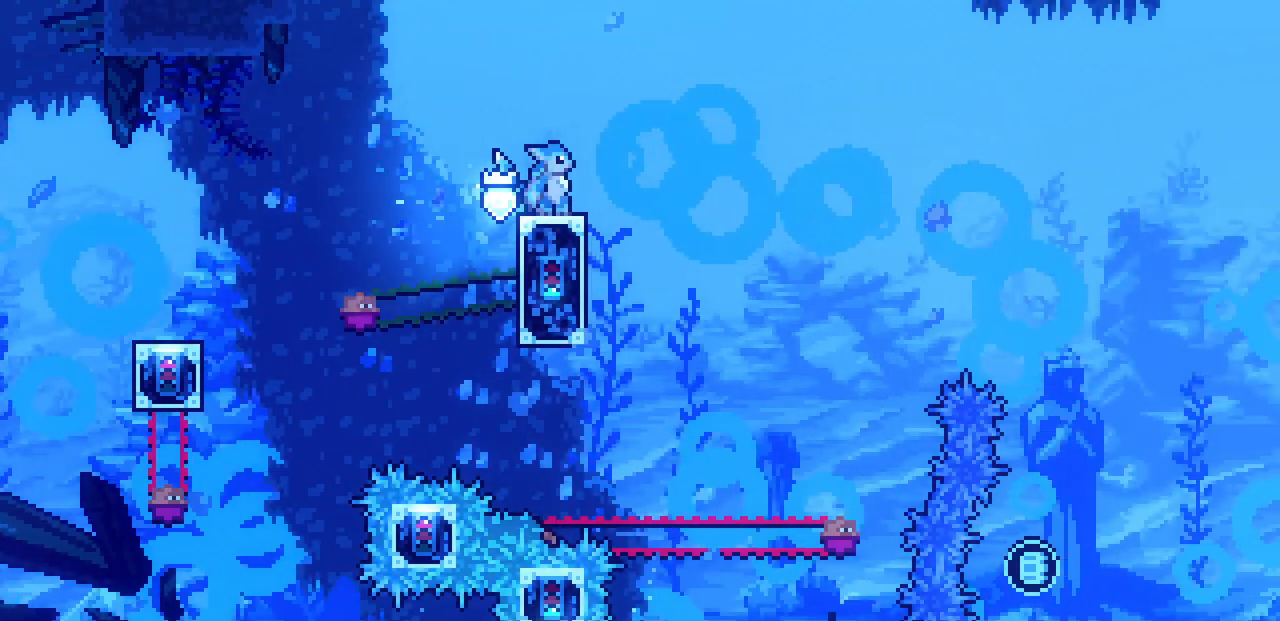
{"keys": [], "events": []}
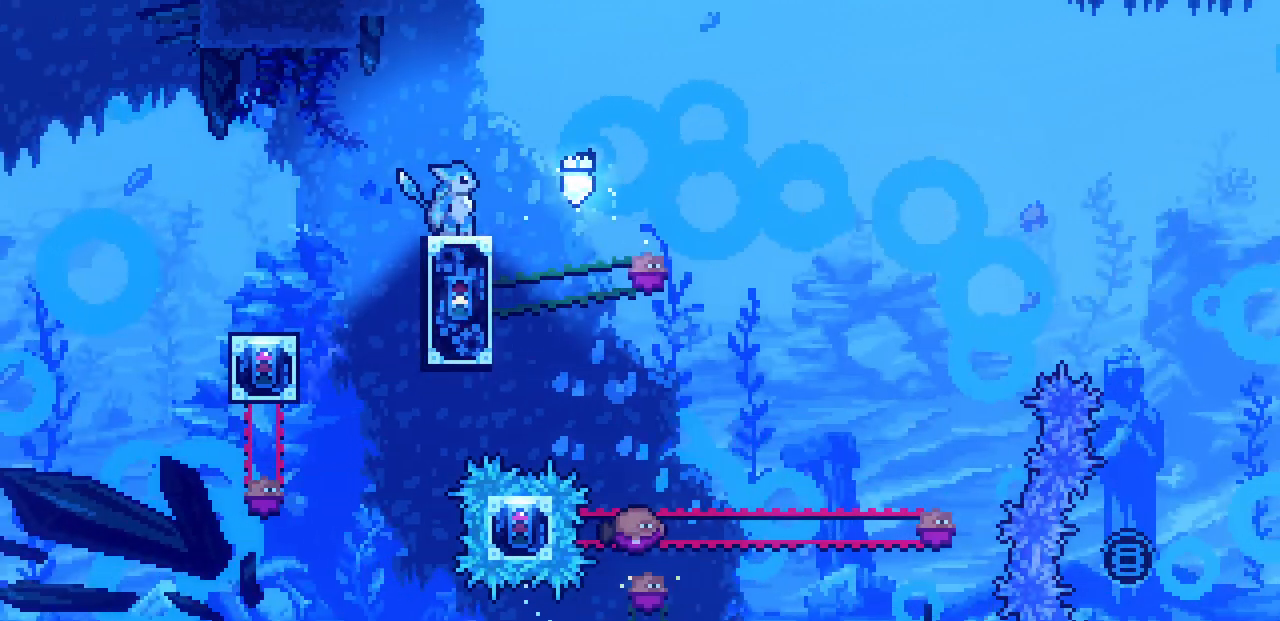
{"keys": ["left", "z"], "events": [[200, "left", "down"], [250, "z", "down"]]}
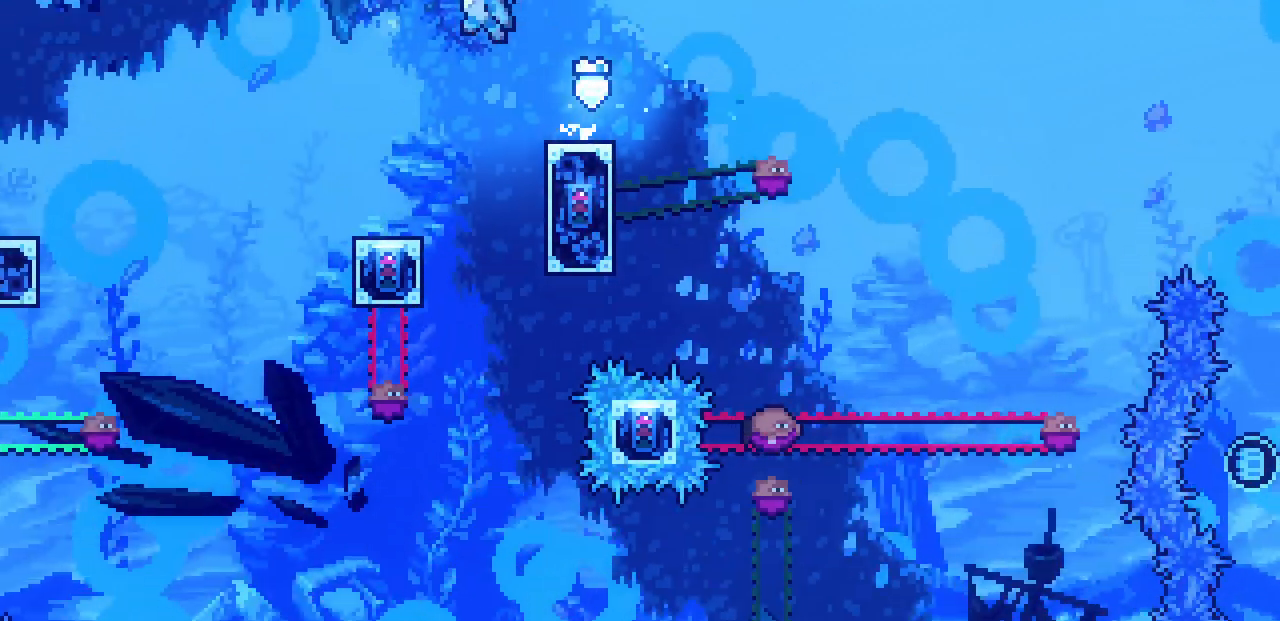
{"keys": ["right"], "events": [[234, "left", "up"], [250, "z", "up"], [500, "right", "down"]]}
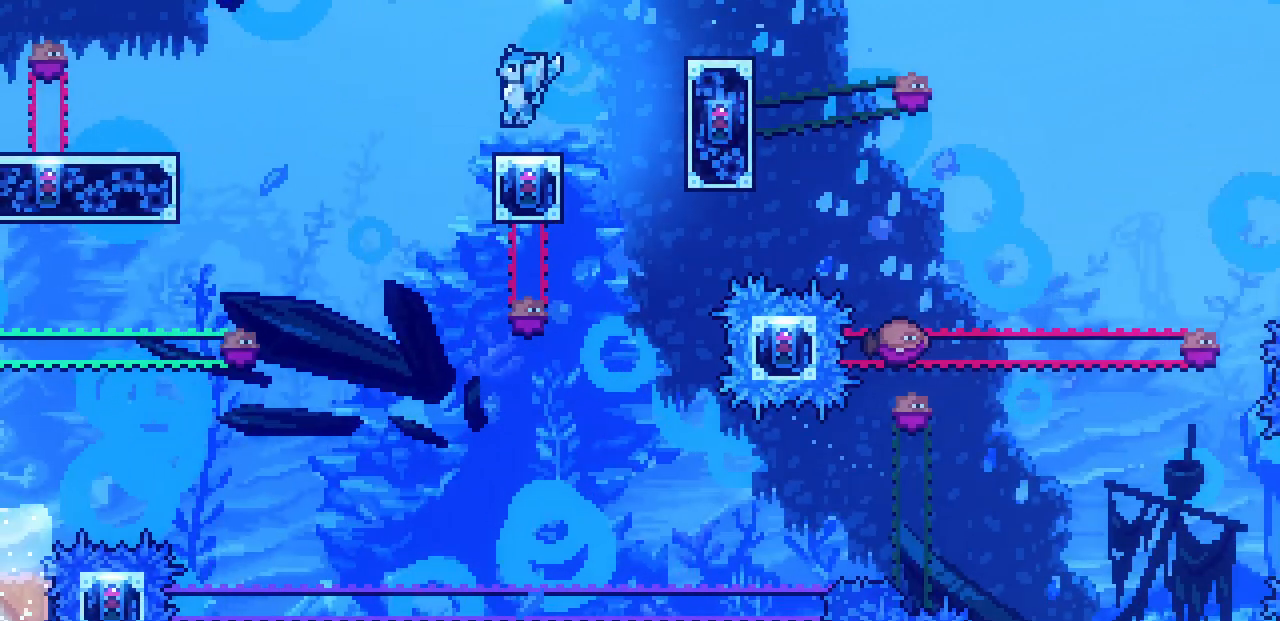
{"keys": ["right", "z"], "events": [[100, "z", "down"]]}
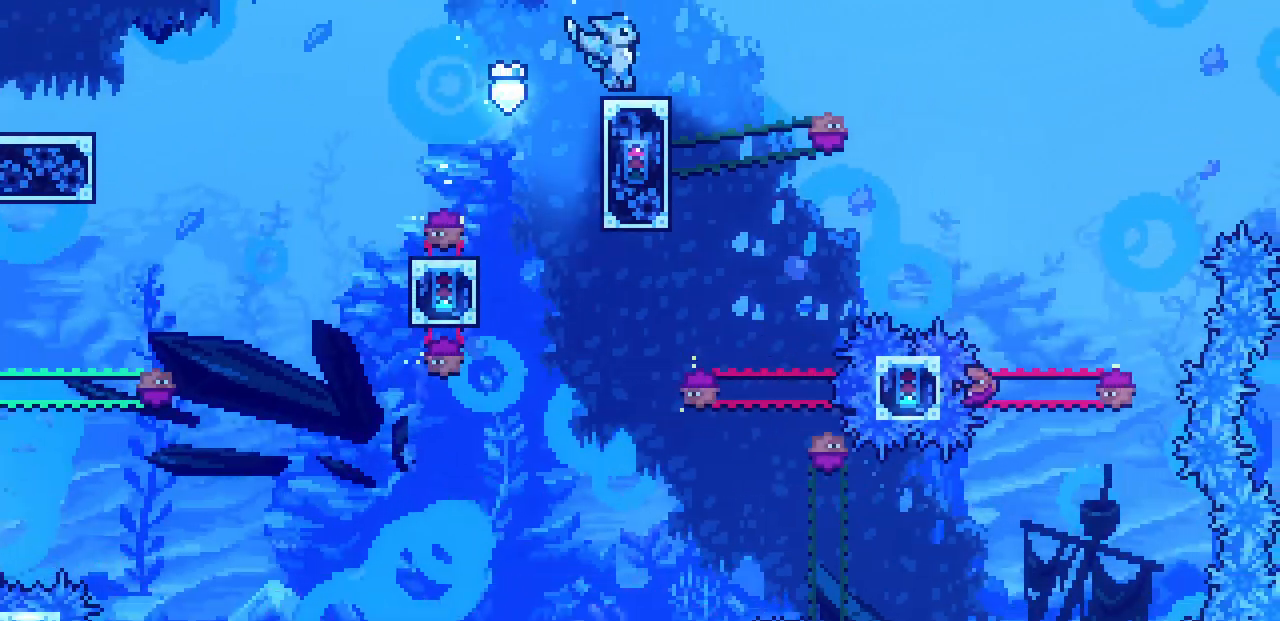
{"keys": [], "events": [[17, "z", "up"], [34, "right", "up"]]}
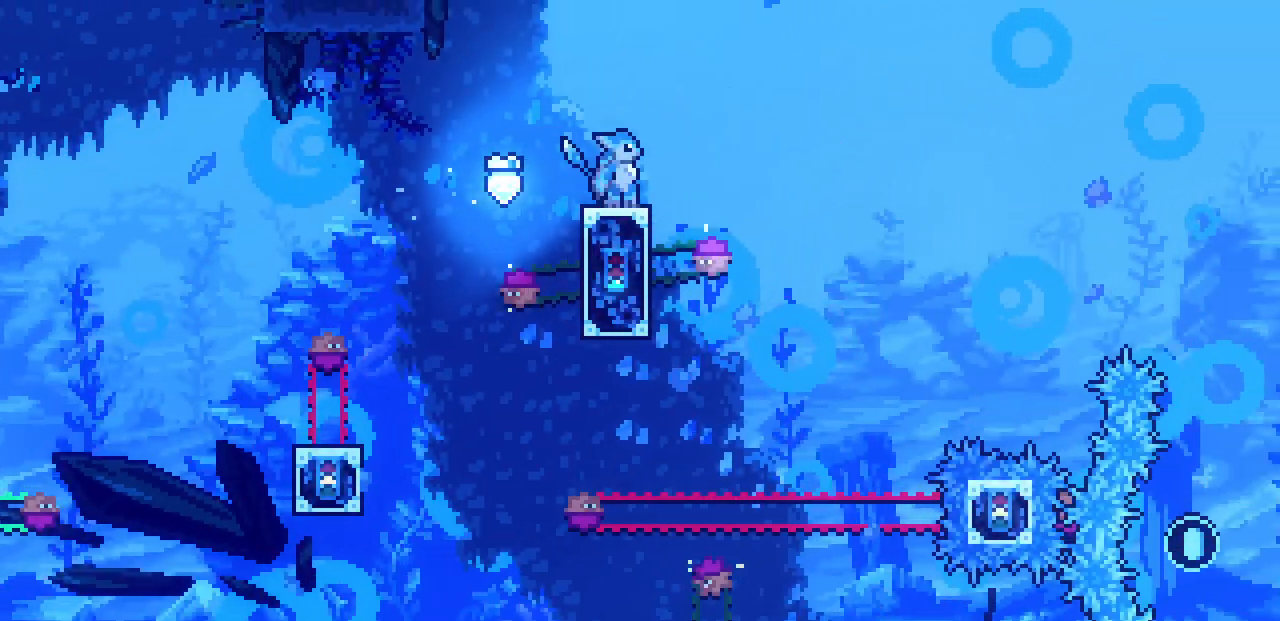
{"keys": [], "events": []}
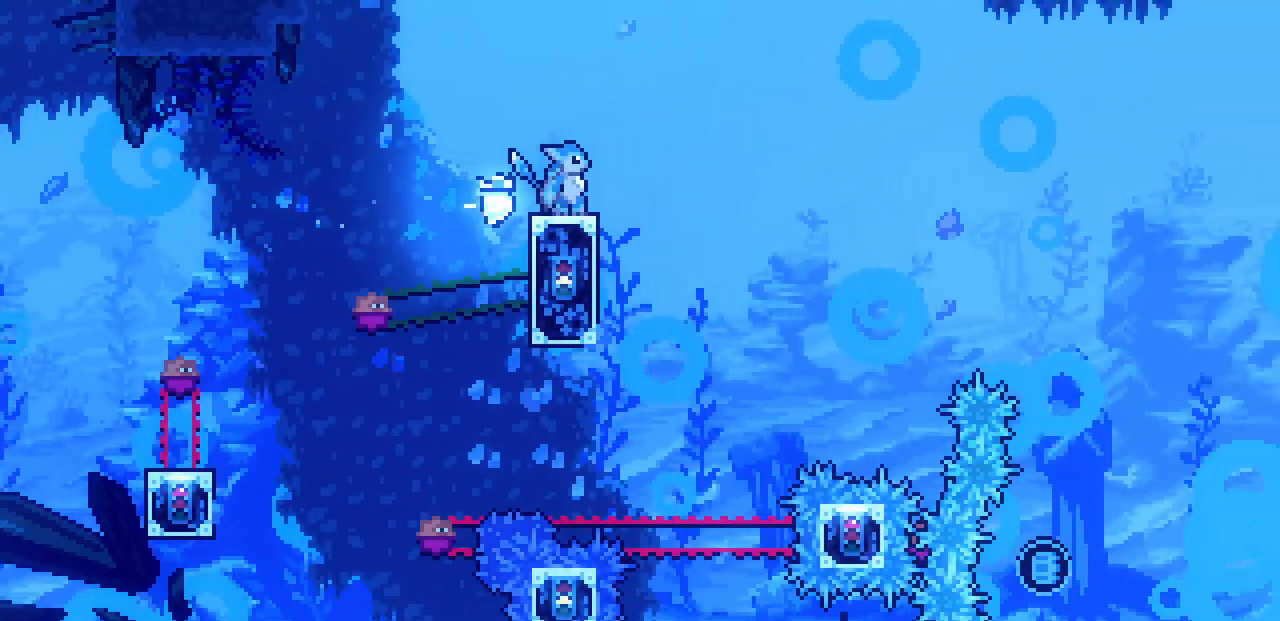
{"keys": ["left"], "events": [[500, "left", "down"]]}
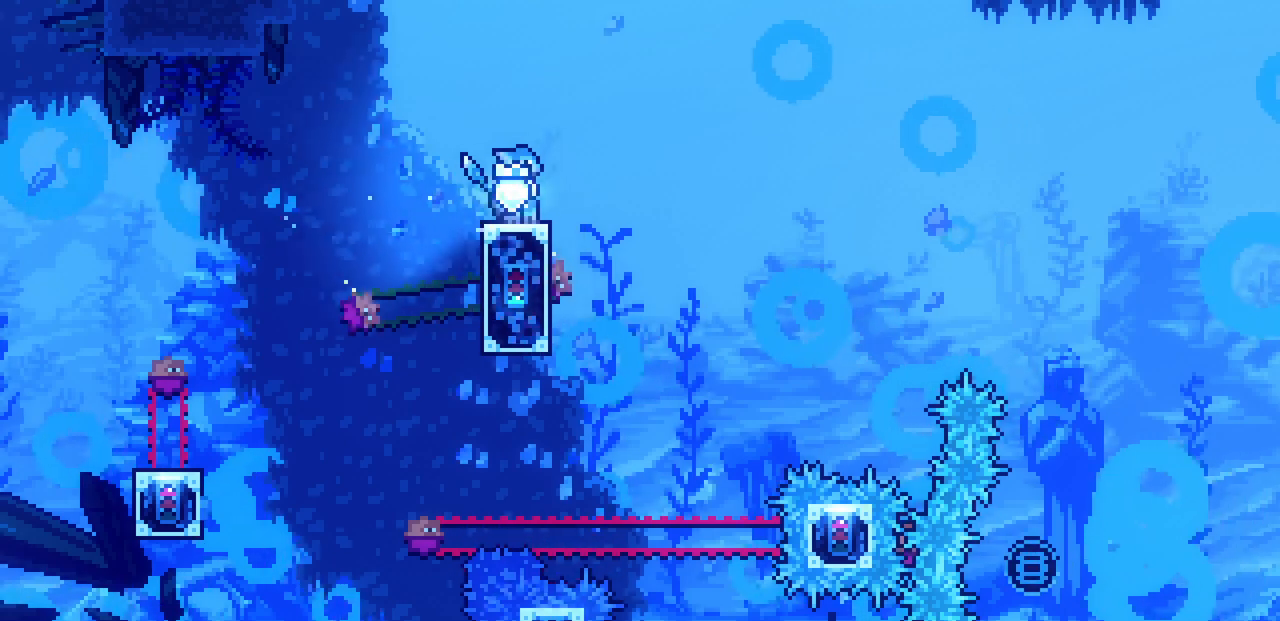
{"keys": [], "events": [[34, "left", "up"]]}
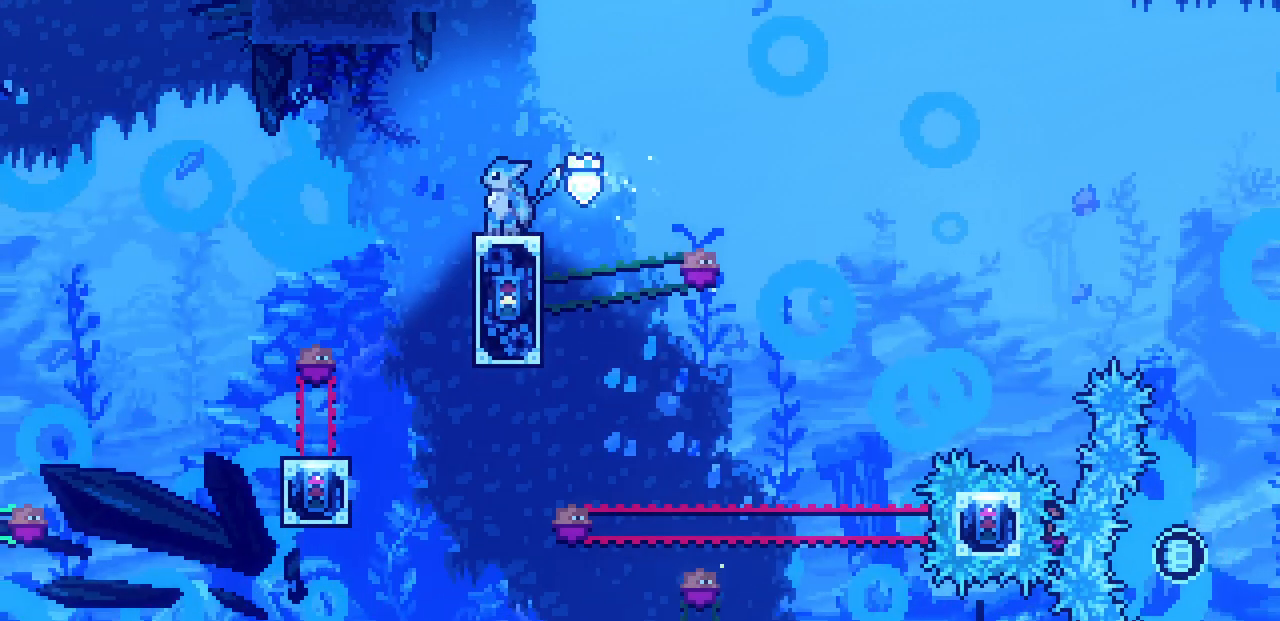
{"keys": [], "events": []}
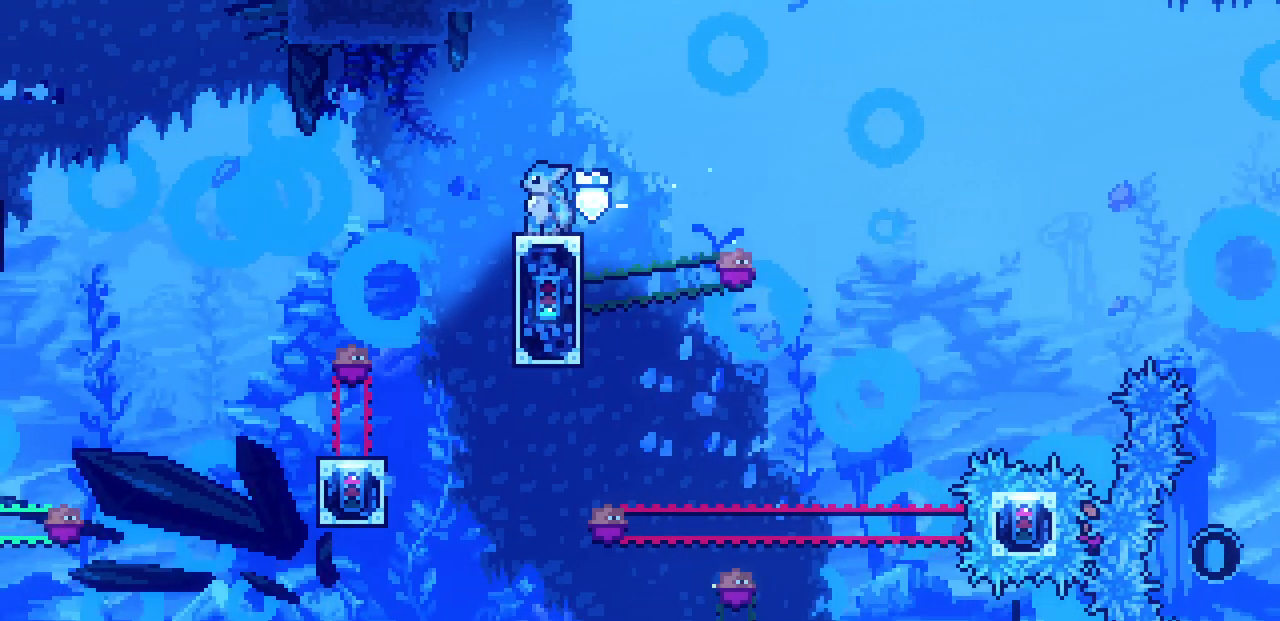
{"keys": ["right", "z"], "events": [[367, "right", "down"], [484, "z", "down"]]}
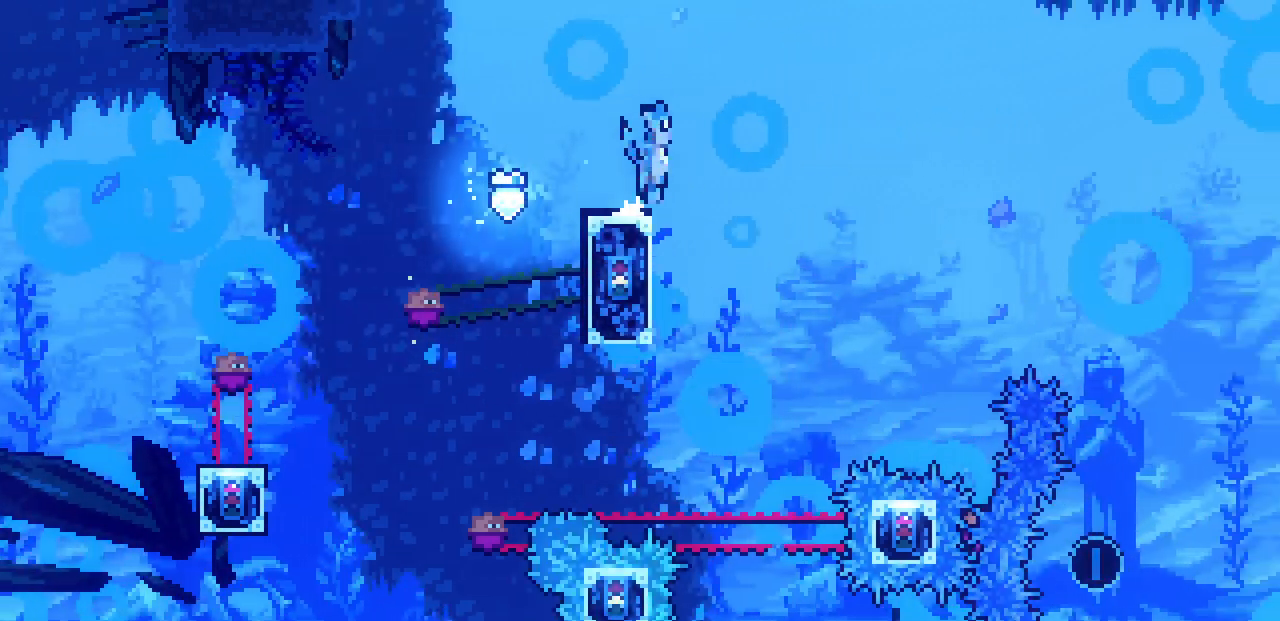
{"keys": ["z"], "events": [[500, "right", "up"]]}
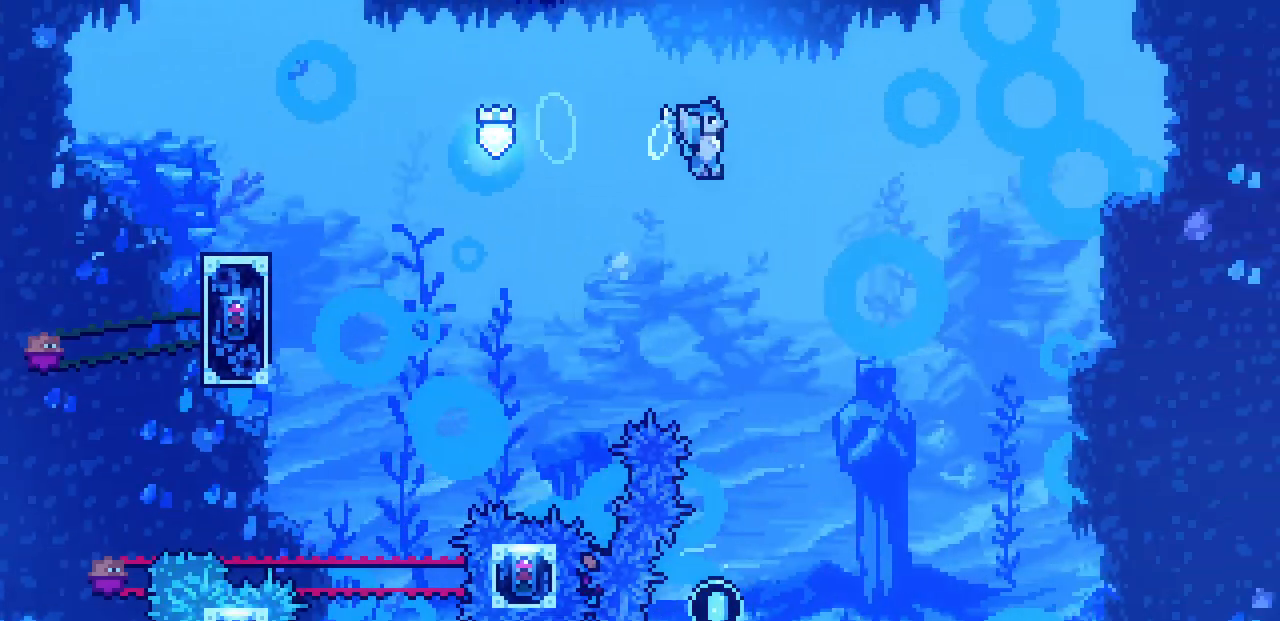
{"keys": ["left", "z"], "events": [[417, "left", "down"]]}
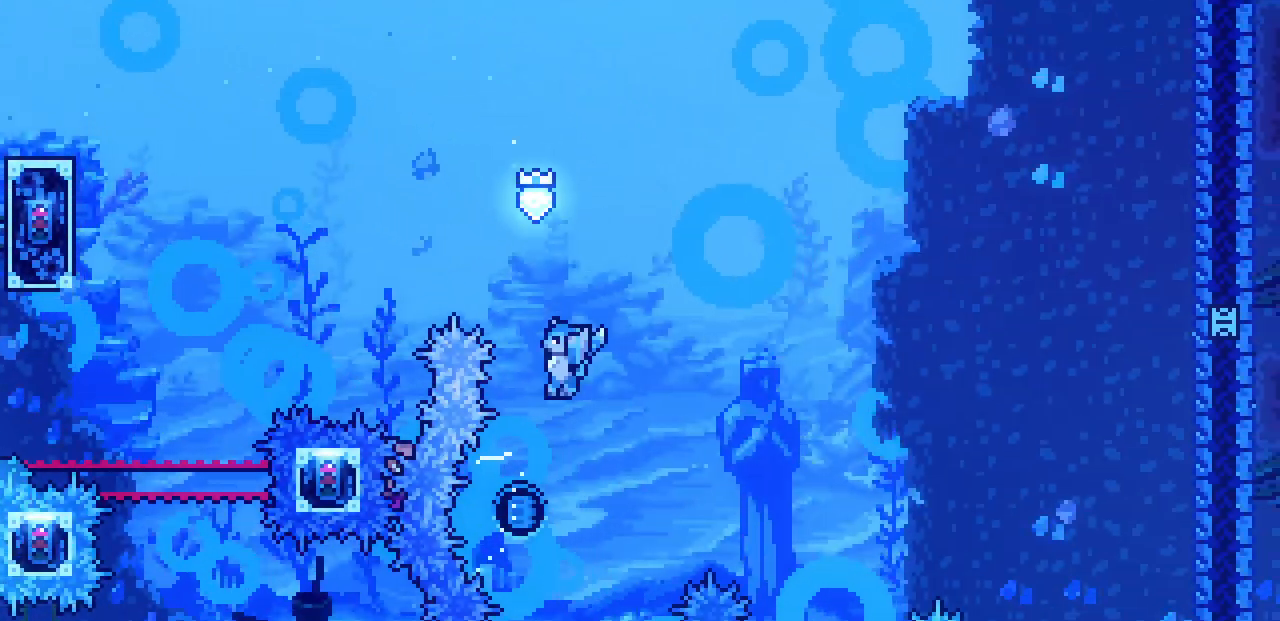
{"keys": ["right"], "events": [[117, "right", "down"], [134, "left", "up"], [134, "z", "up"]]}
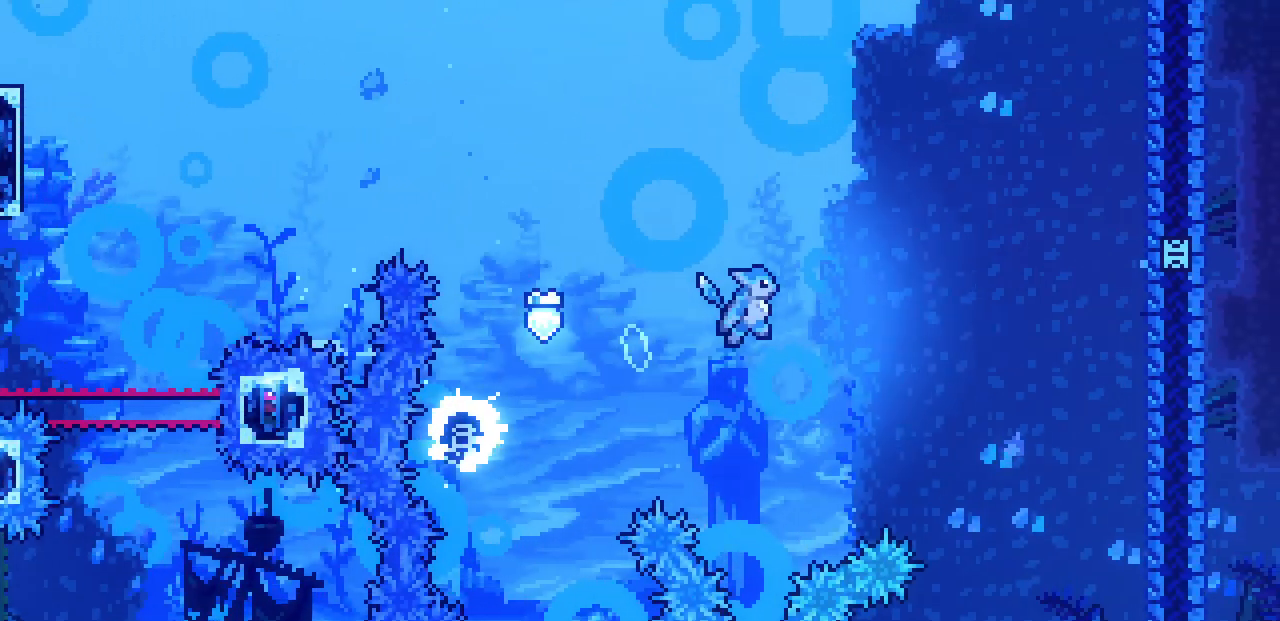
{"keys": [], "events": [[250, "right", "up"]]}